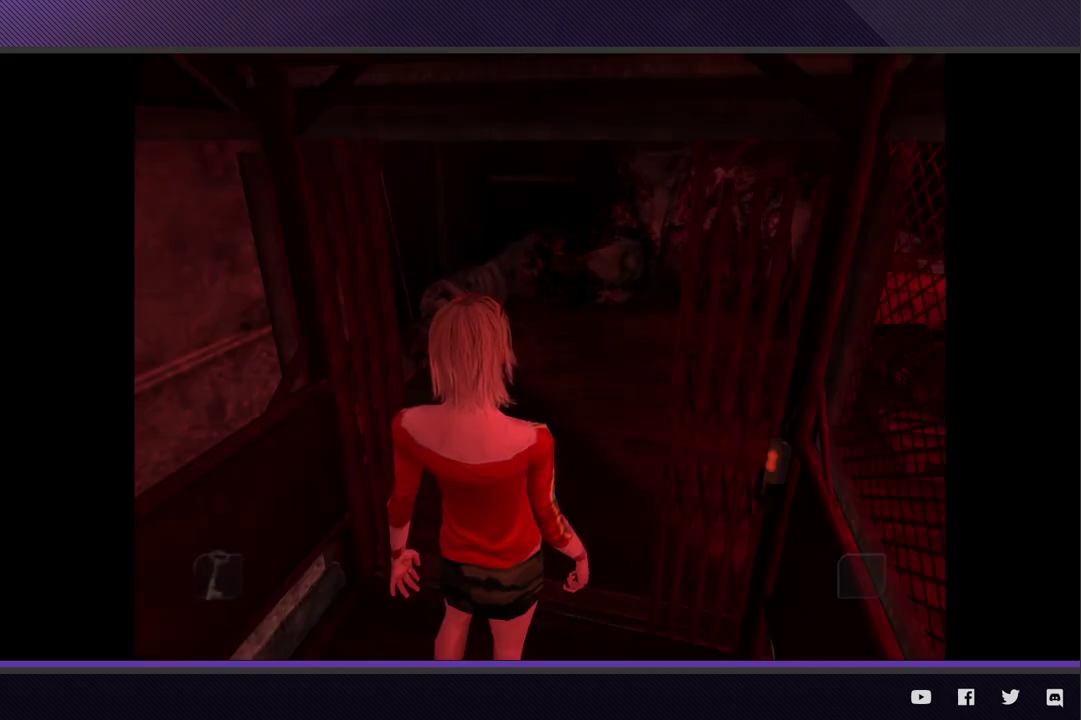
Gameplay with a controller (Xbox layout); each line is a JSON object with the inputs held at the frame after it. "events" lists button and stick changes between this image and that frame as [ms after this image, input, new state], when the widget could be followed in between.
{"buttons": [], "left_stick": "right", "right_stick": "center", "events": [[83, "left_stick", "up"], [383, "left_stick", "up-right"], [450, "left_stick", "right"]]}
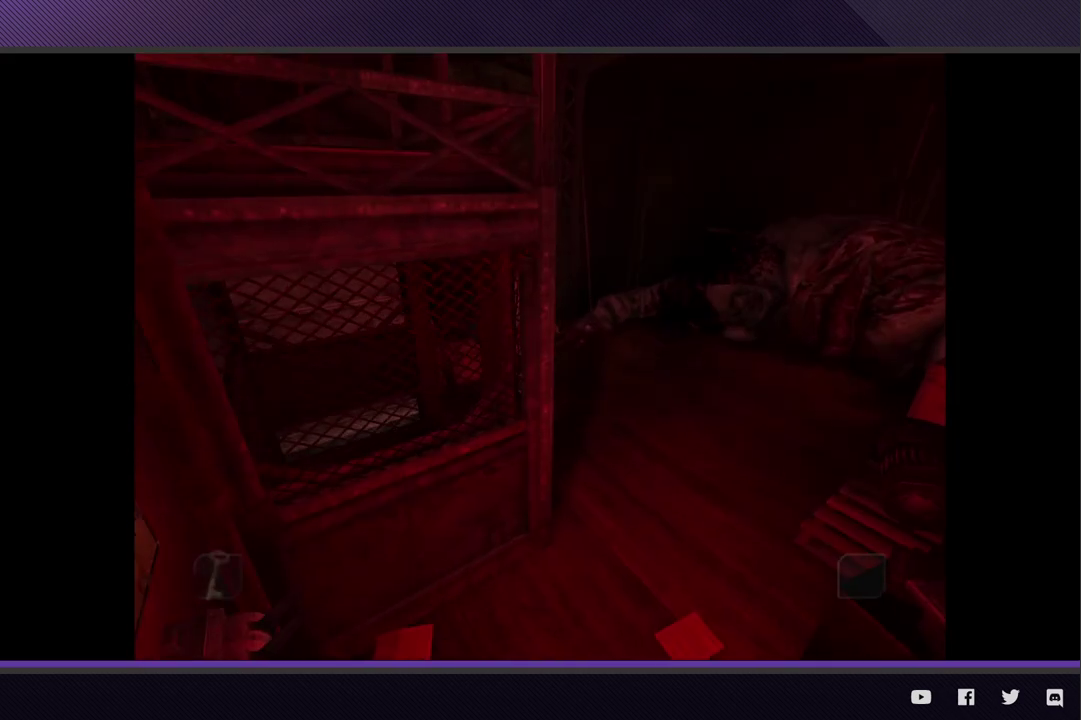
{"buttons": [], "left_stick": "down-left", "right_stick": "center", "events": [[17, "left_stick", "down-right"], [283, "left_stick", "down"], [467, "left_stick", "down-left"]]}
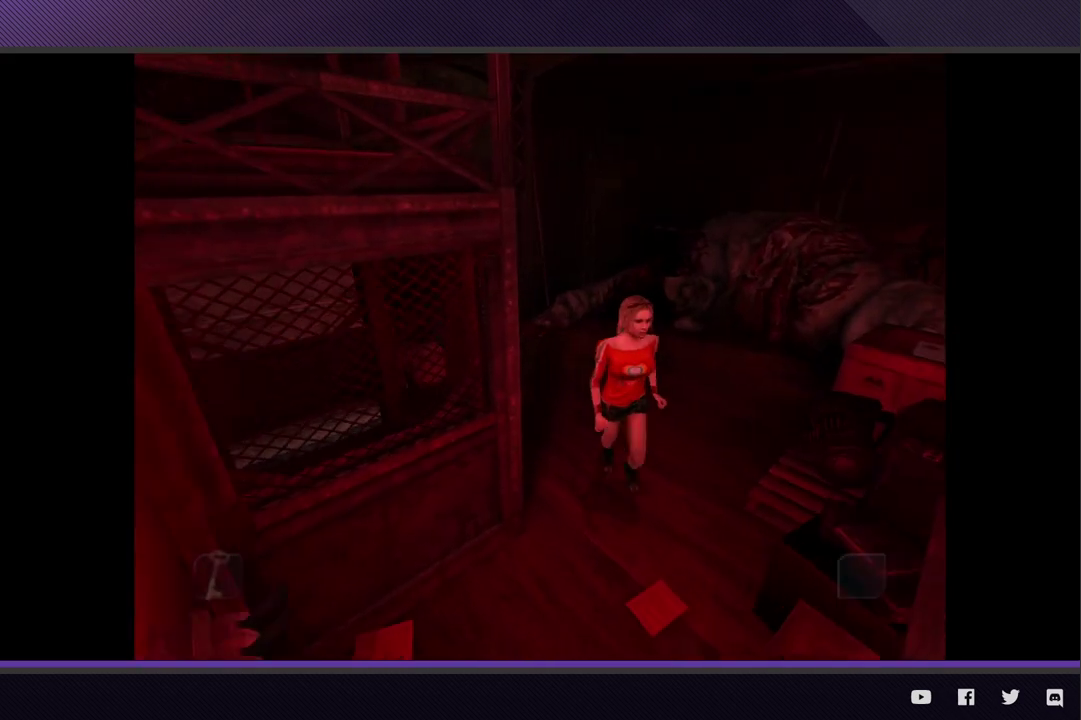
{"buttons": ["A"], "left_stick": "down-left", "right_stick": "center", "events": [[450, "A", "down"]]}
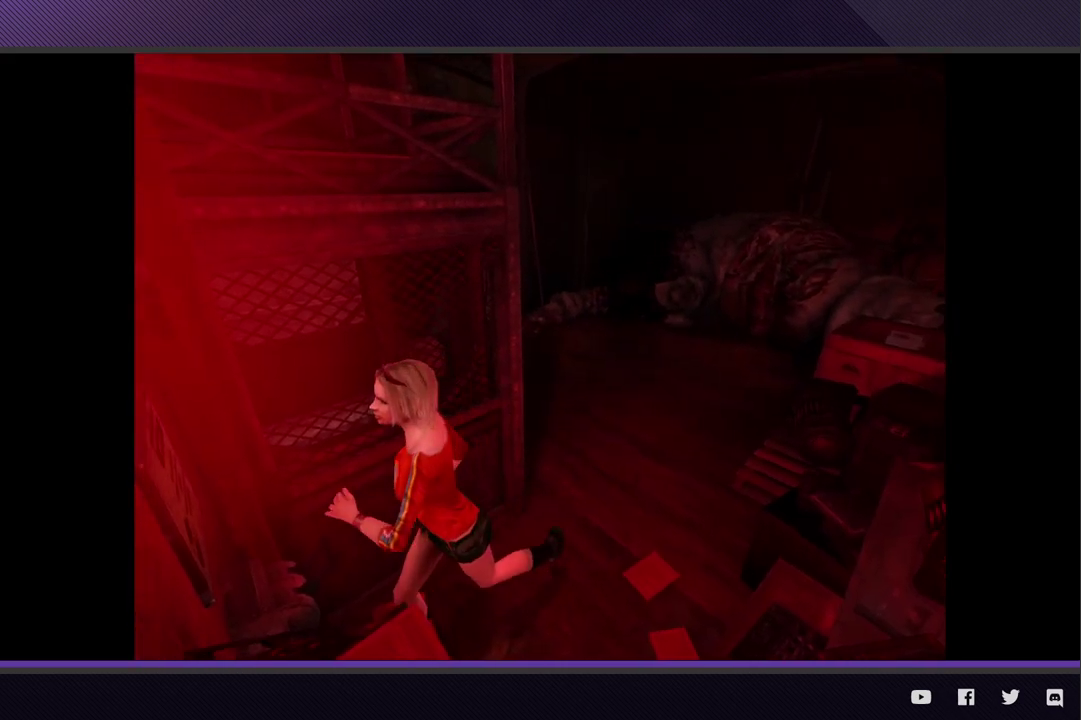
{"buttons": [], "left_stick": "center", "right_stick": "center", "events": [[50, "A", "up"], [133, "A", "down"], [217, "A", "up"], [267, "left_stick", "center"]]}
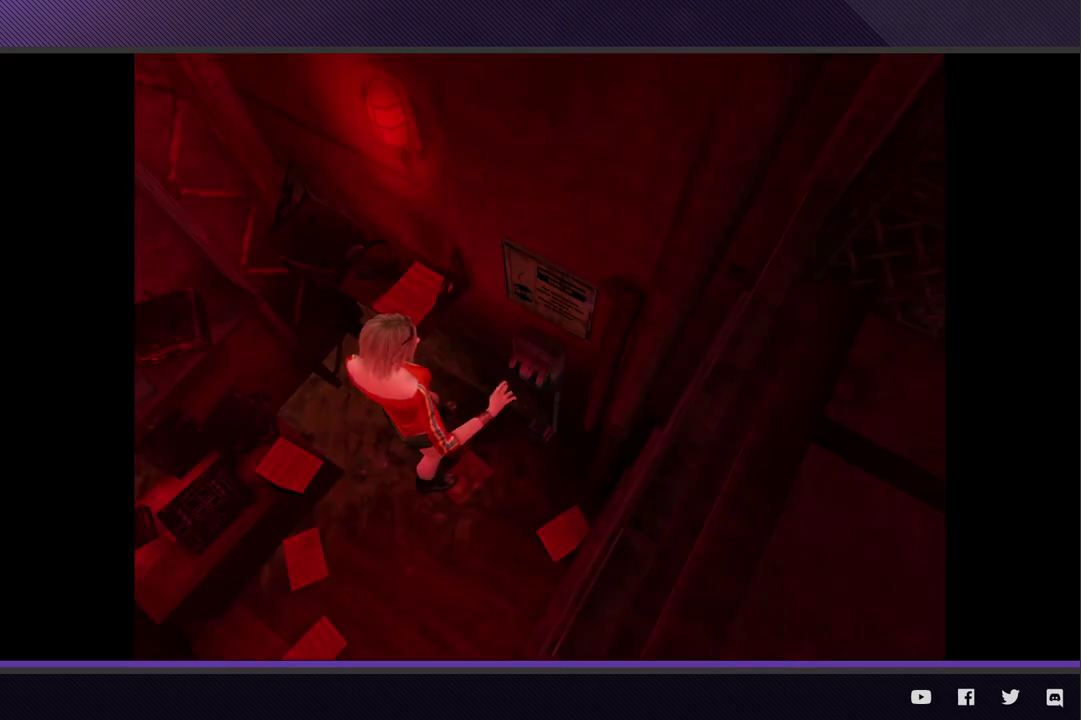
{"buttons": [], "left_stick": "center", "right_stick": "center", "events": []}
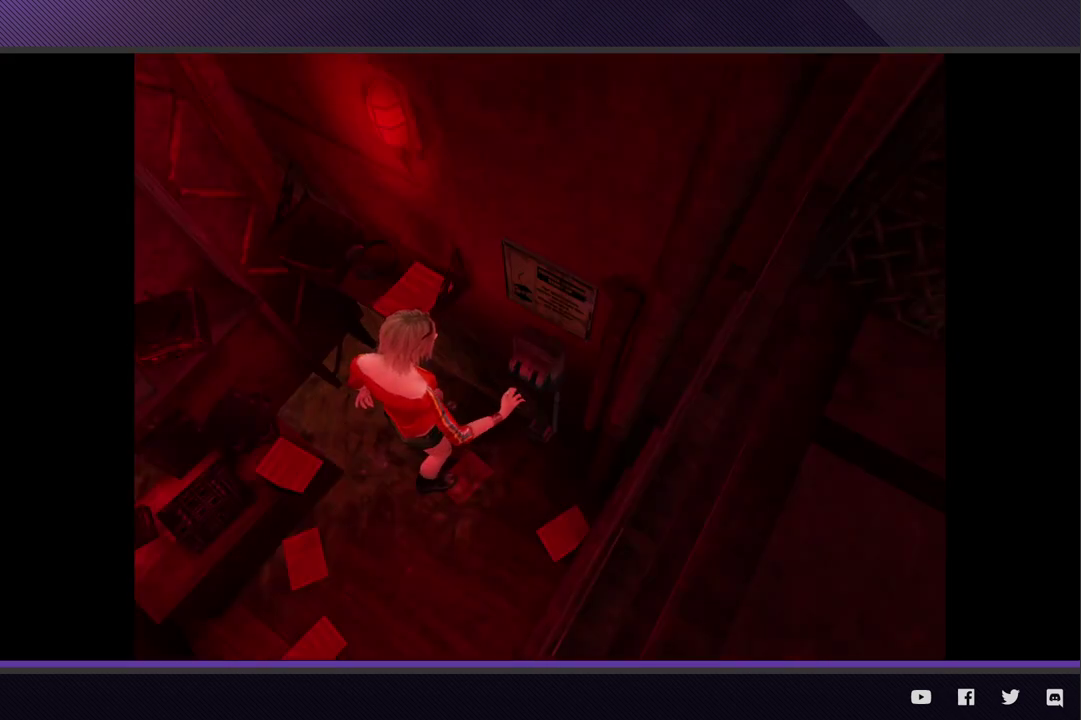
{"buttons": [], "left_stick": "center", "right_stick": "center", "events": []}
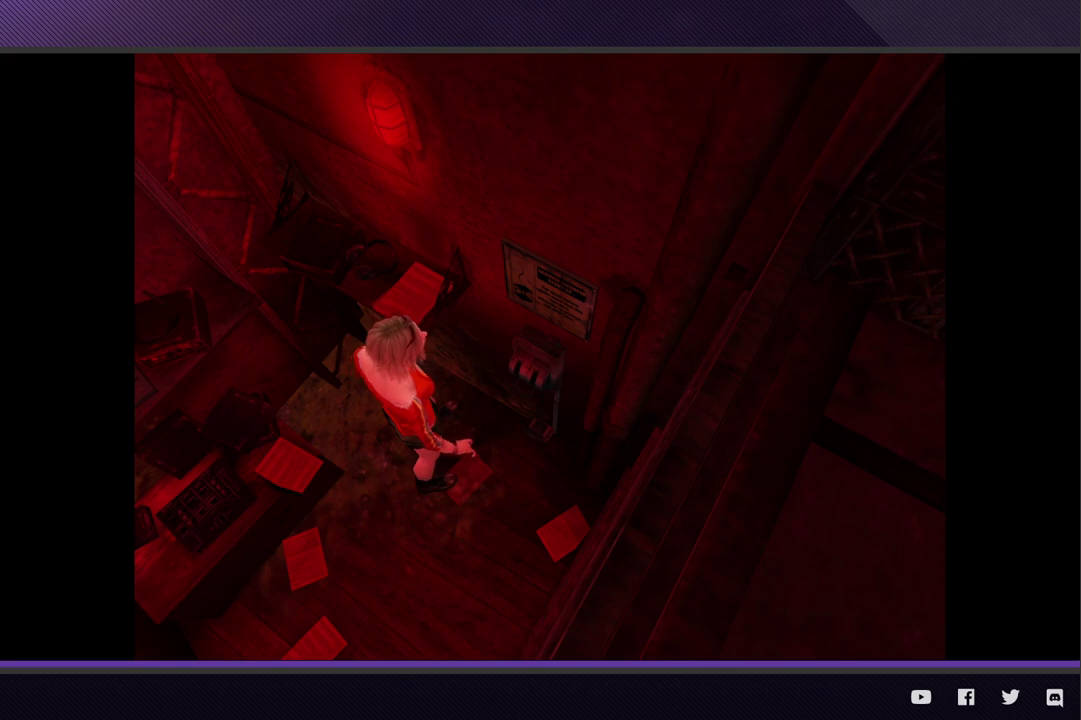
{"buttons": [], "left_stick": "center", "right_stick": "center", "events": []}
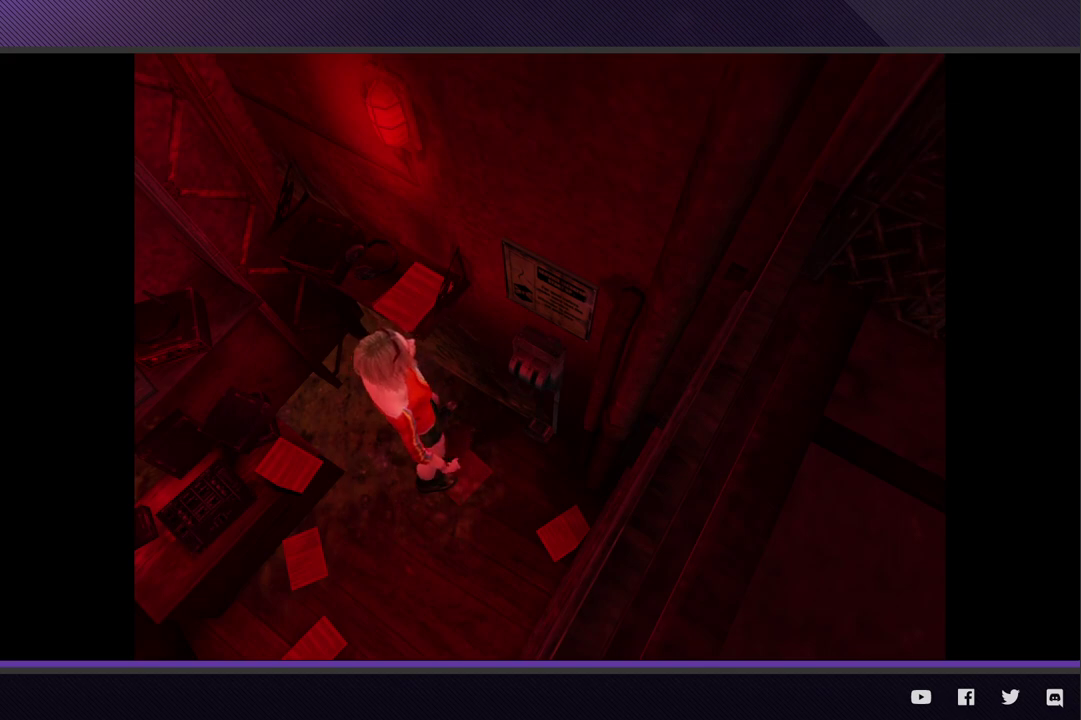
{"buttons": [], "left_stick": "down-right", "right_stick": "center", "events": [[317, "left_stick", "down-right"]]}
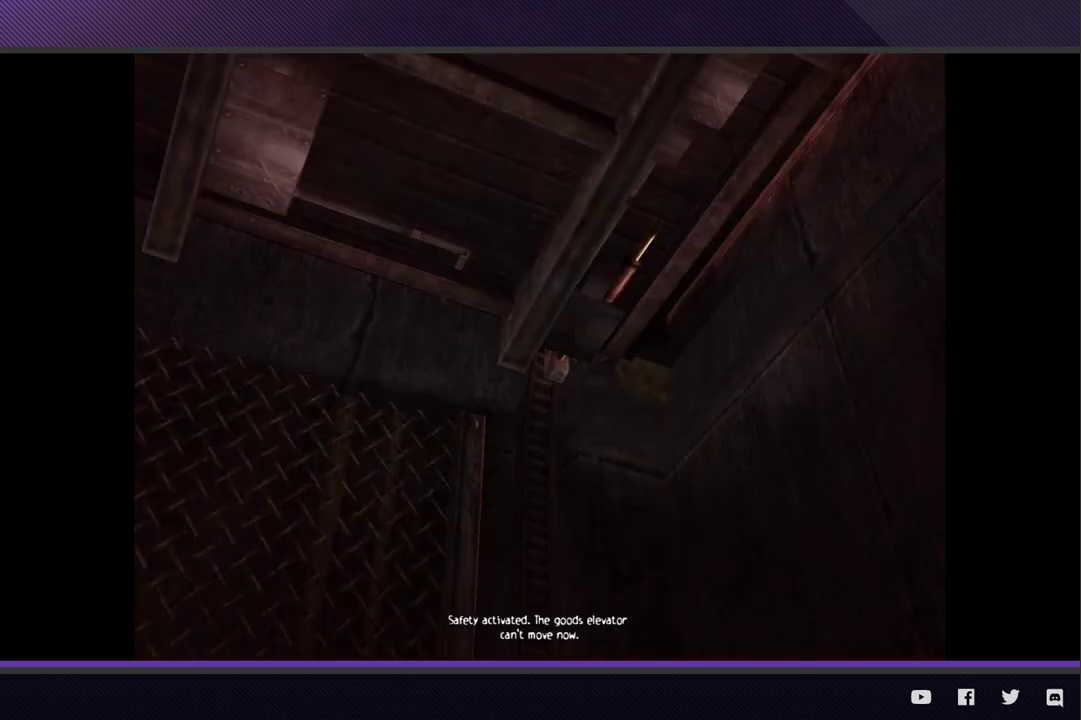
{"buttons": [], "left_stick": "center", "right_stick": "center", "events": [[100, "left_stick", "center"], [250, "START", "down"], [317, "START", "up"]]}
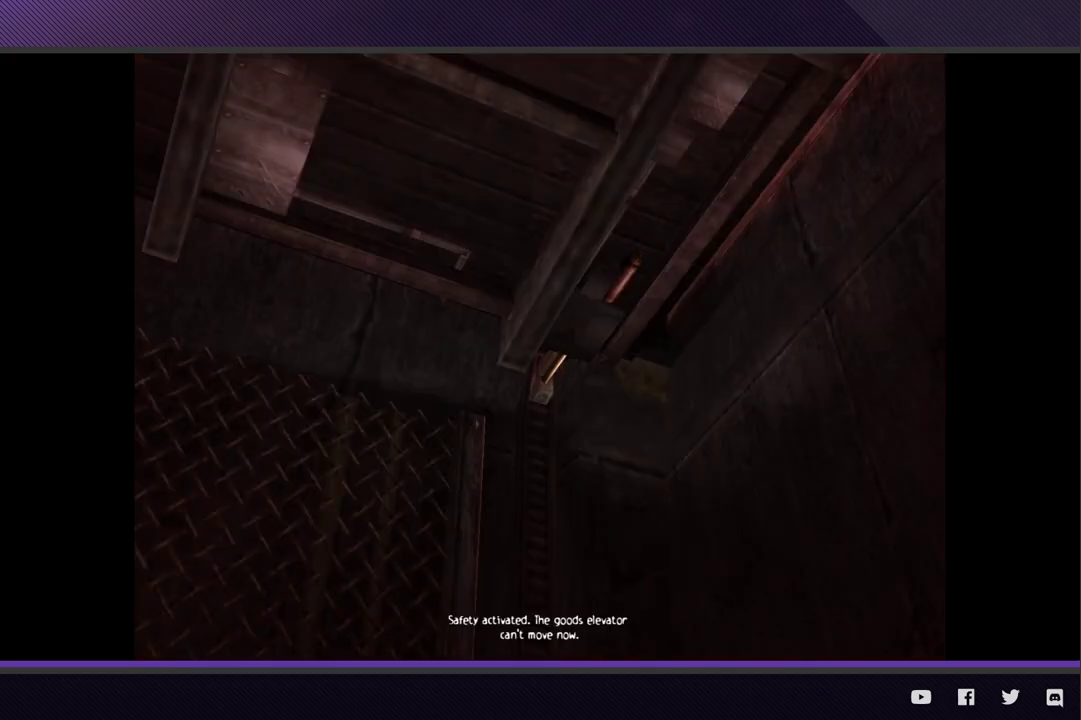
{"buttons": [], "left_stick": "right", "right_stick": "center", "events": [[417, "left_stick", "right"]]}
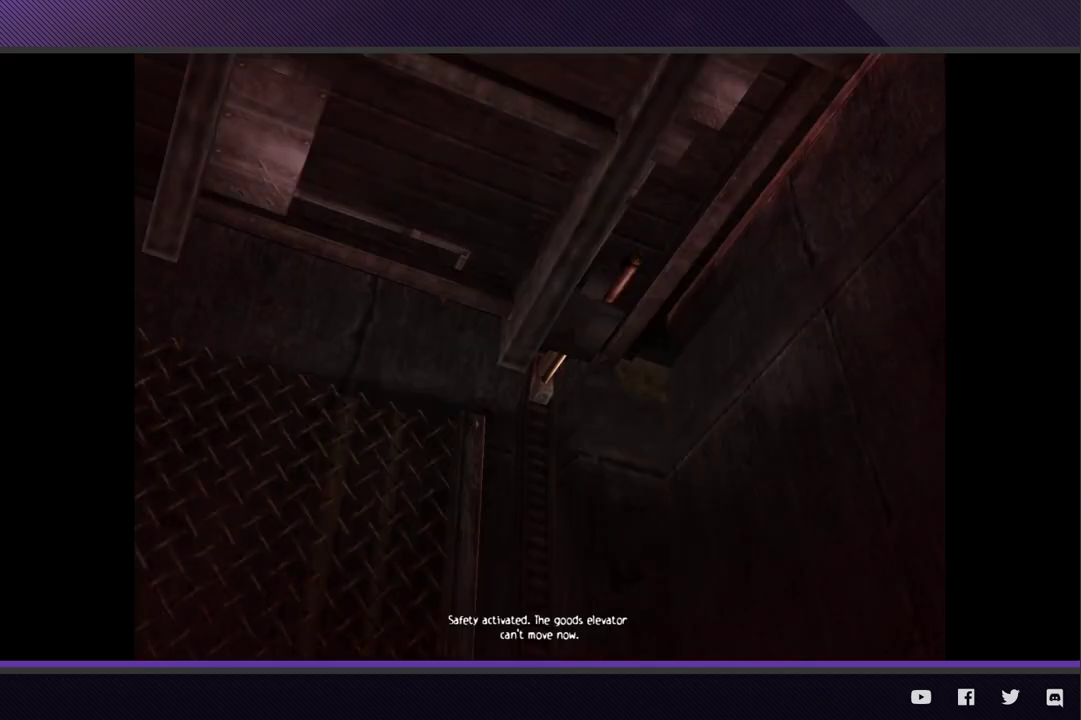
{"buttons": [], "left_stick": "right", "right_stick": "center", "events": []}
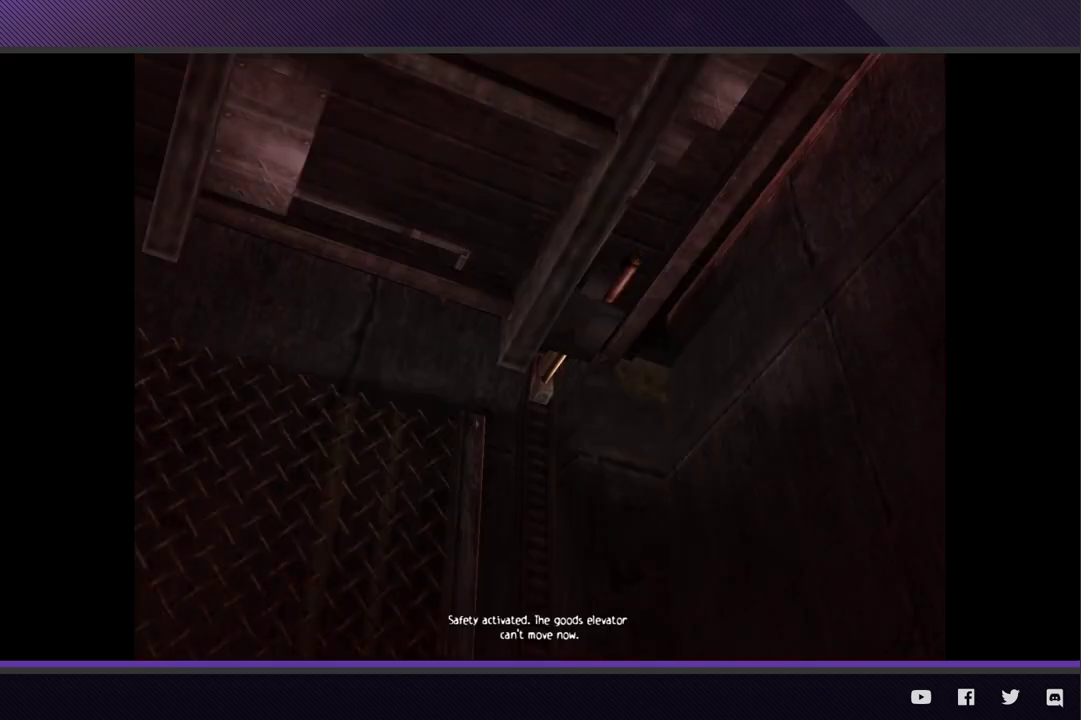
{"buttons": [], "left_stick": "up-right", "right_stick": "center", "events": [[383, "left_stick", "up-right"]]}
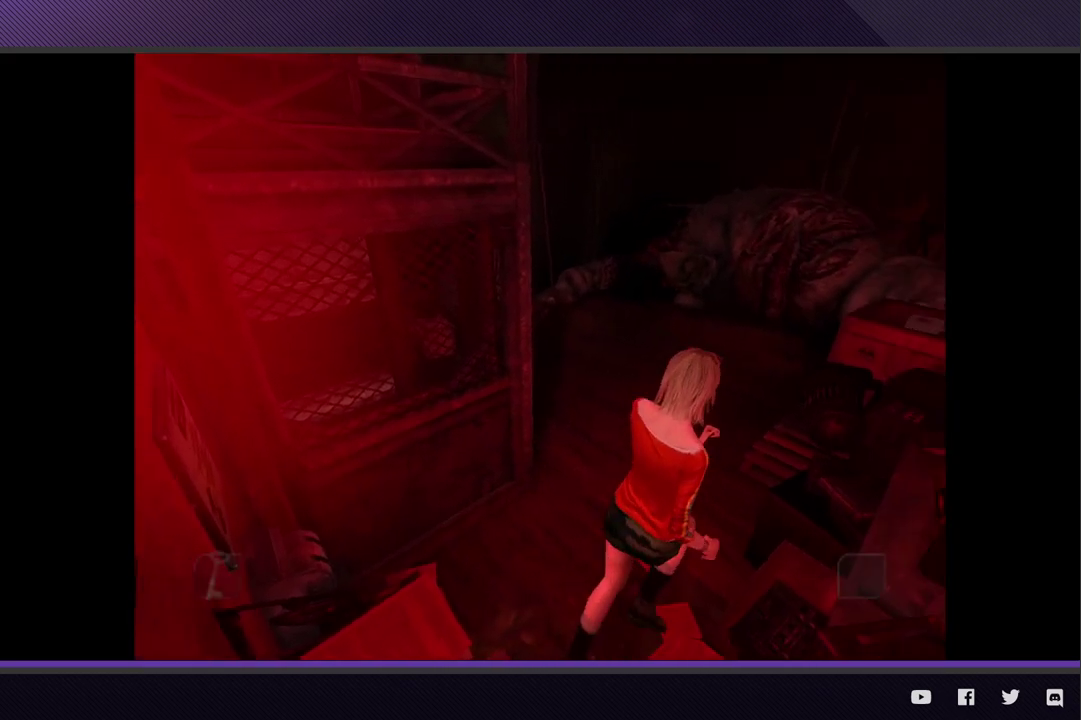
{"buttons": [], "left_stick": "up-left", "right_stick": "center", "events": [[33, "left_stick", "up"], [200, "left_stick", "up-left"]]}
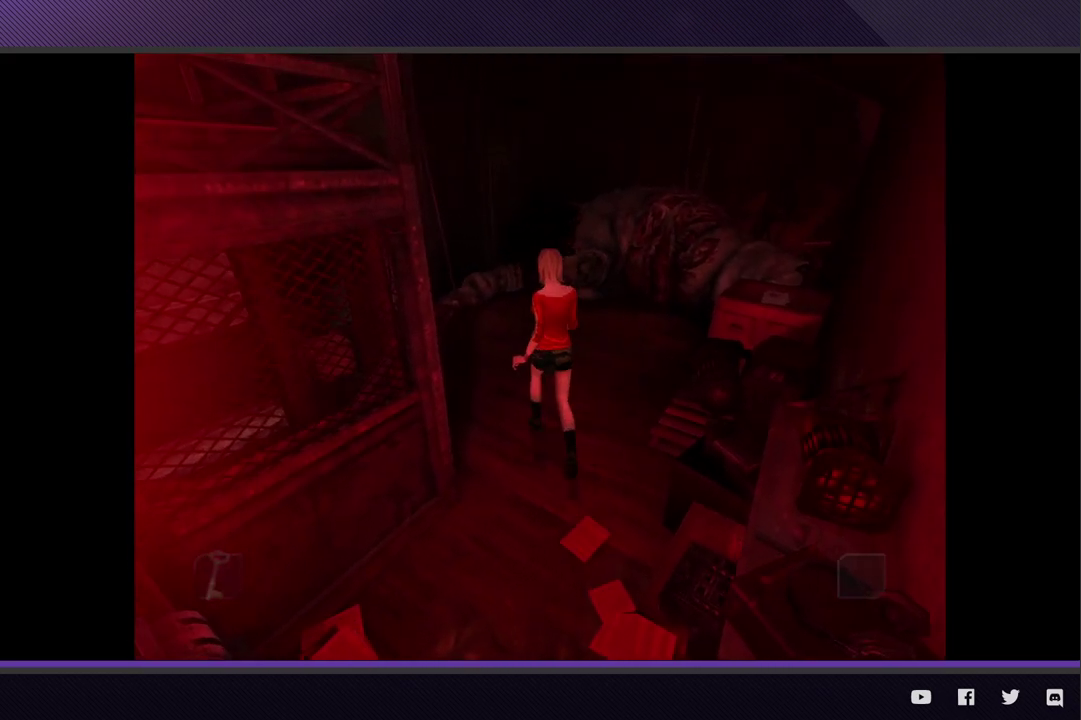
{"buttons": [], "left_stick": "up", "right_stick": "center", "events": [[150, "left_stick", "up"]]}
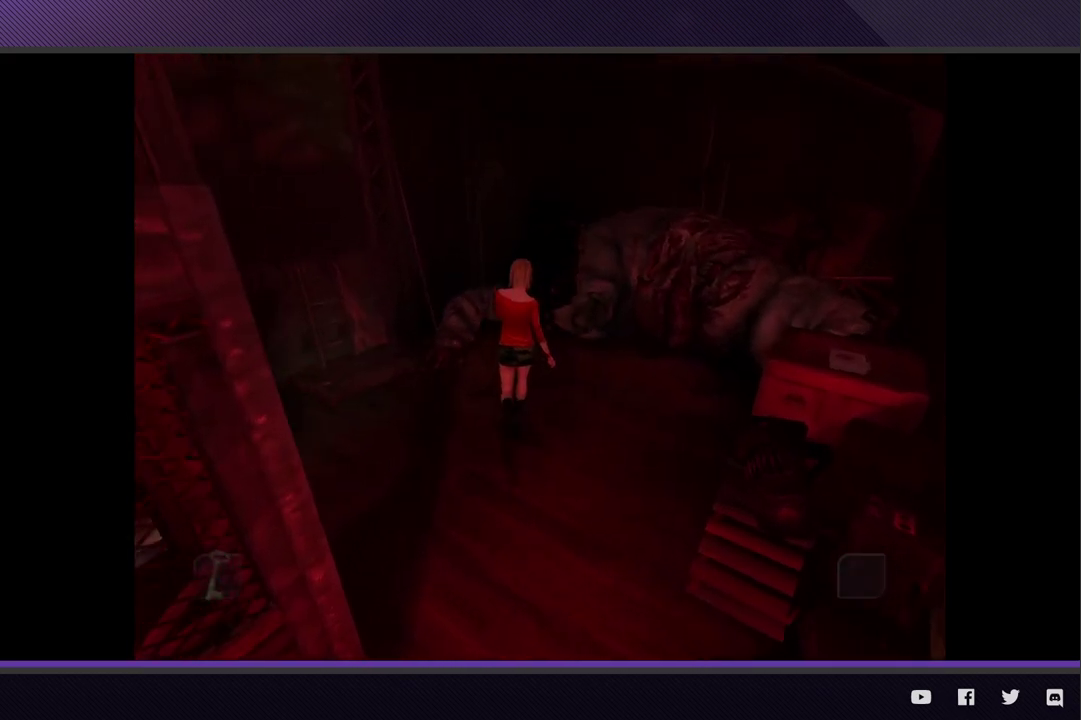
{"buttons": [], "left_stick": "center", "right_stick": "center", "events": [[467, "left_stick", "center"]]}
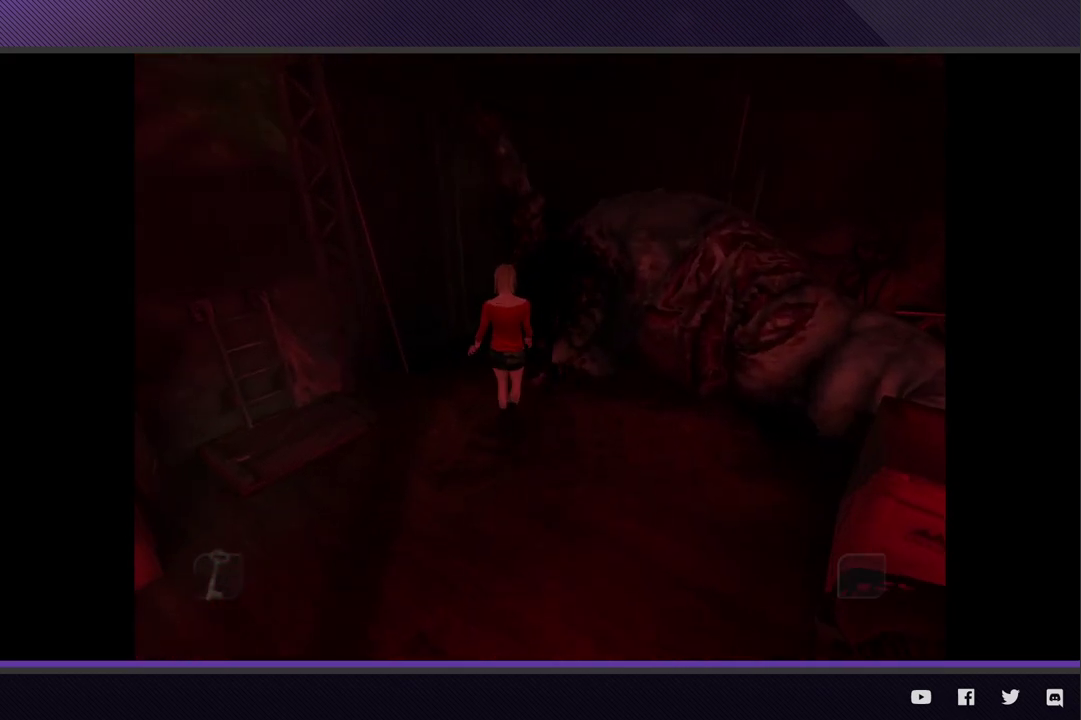
{"buttons": [], "left_stick": "up", "right_stick": "center", "events": [[317, "left_stick", "up"]]}
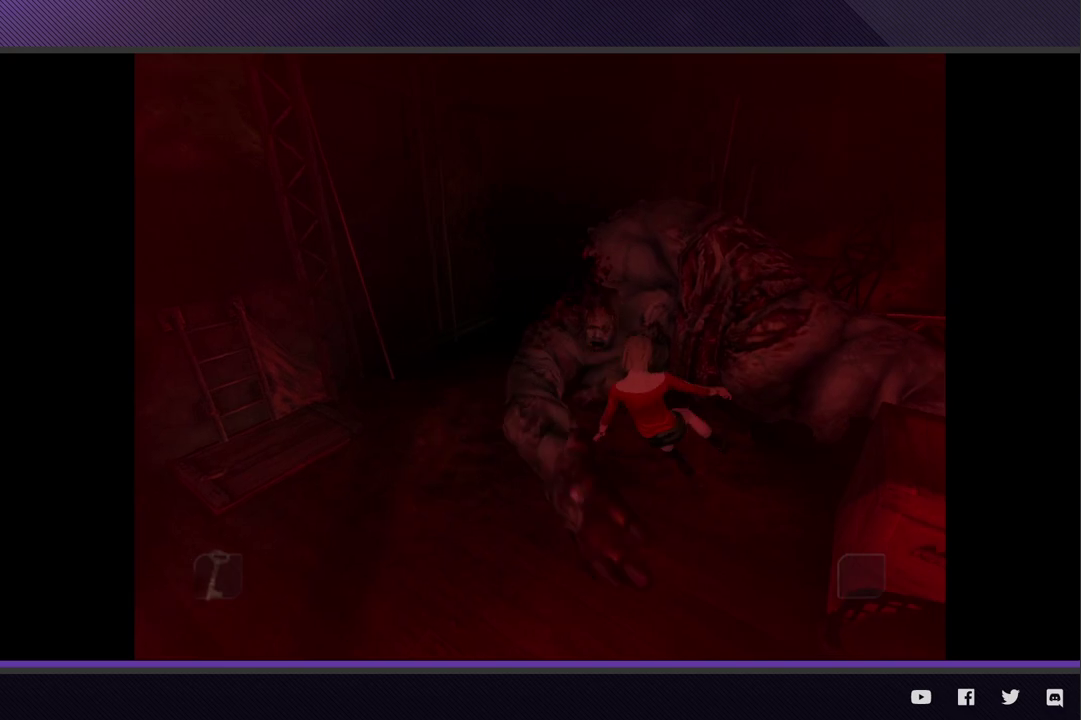
{"buttons": [], "left_stick": "up-left", "right_stick": "center", "events": [[217, "left_stick", "center"], [450, "left_stick", "up-left"]]}
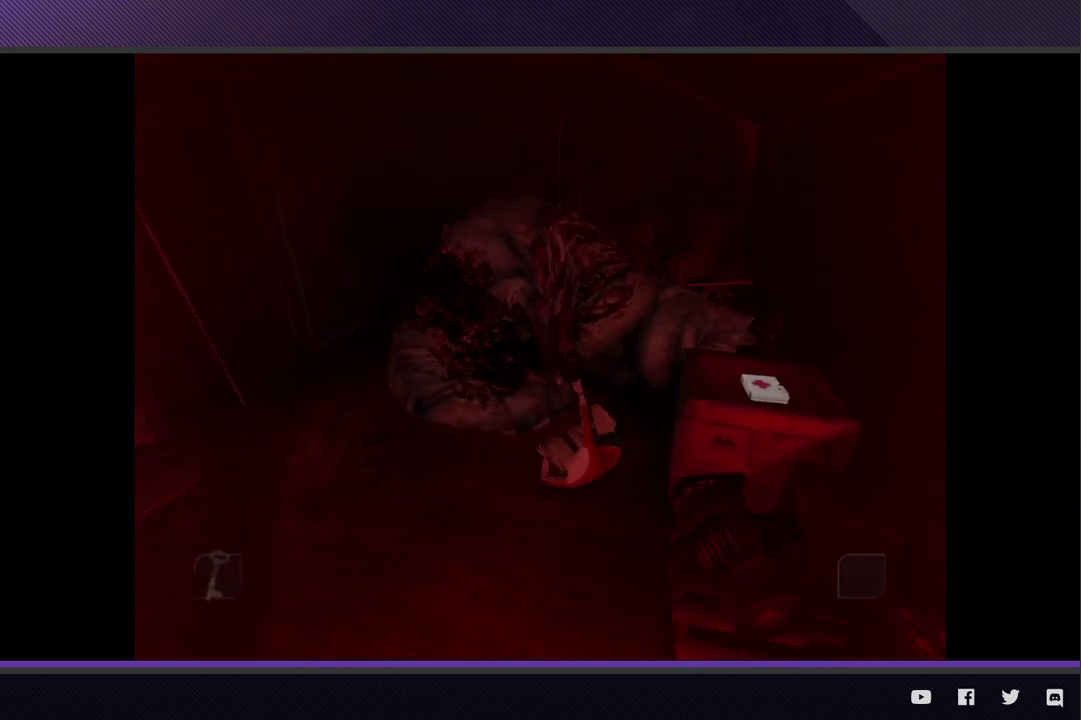
{"buttons": [], "left_stick": "left", "right_stick": "center", "events": [[367, "left_stick", "left"]]}
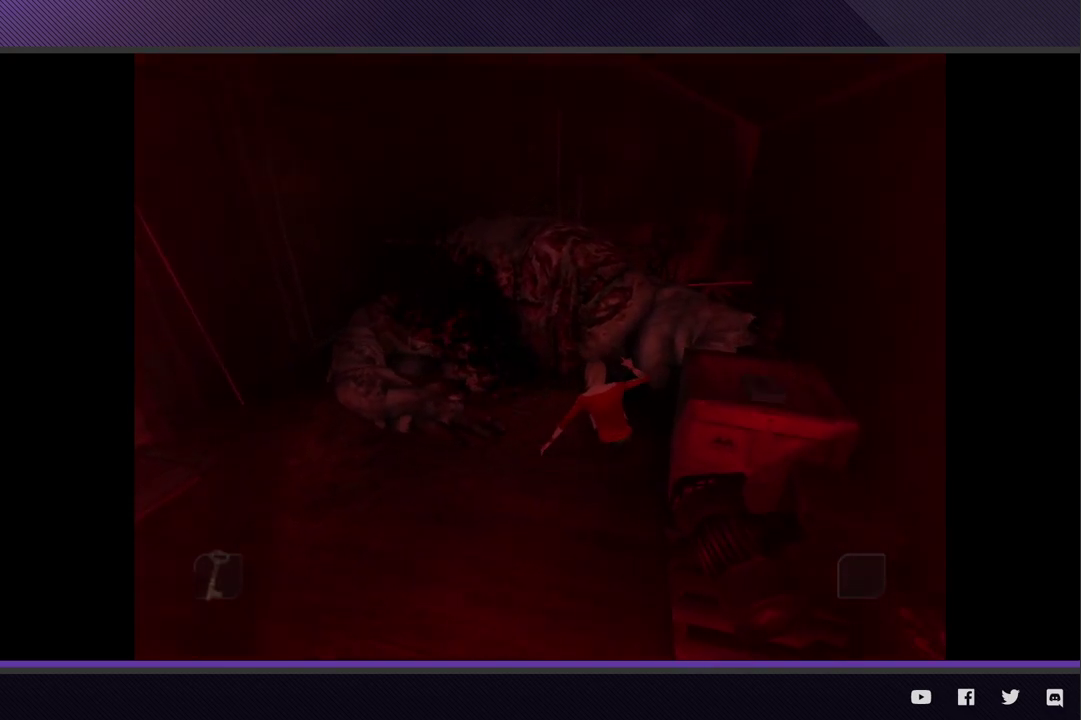
{"buttons": [], "left_stick": "left", "right_stick": "center", "events": [[350, "left_stick", "down-left"], [483, "left_stick", "left"]]}
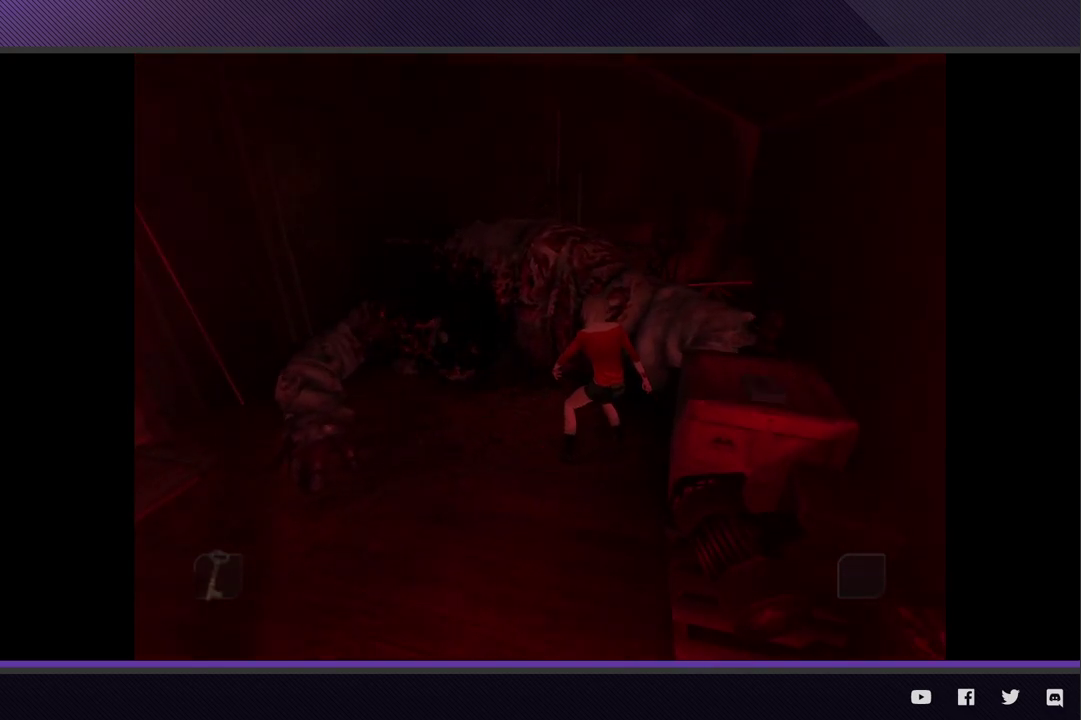
{"buttons": [], "left_stick": "left", "right_stick": "center", "events": []}
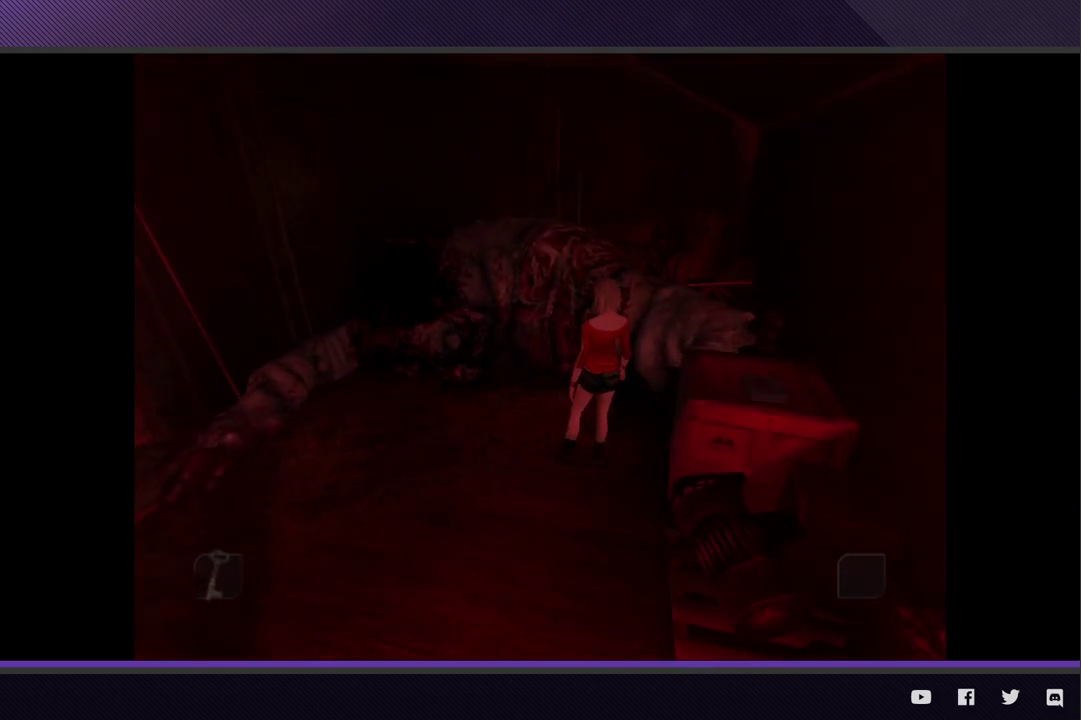
{"buttons": [], "left_stick": "down-right", "right_stick": "center", "events": [[483, "left_stick", "down-right"]]}
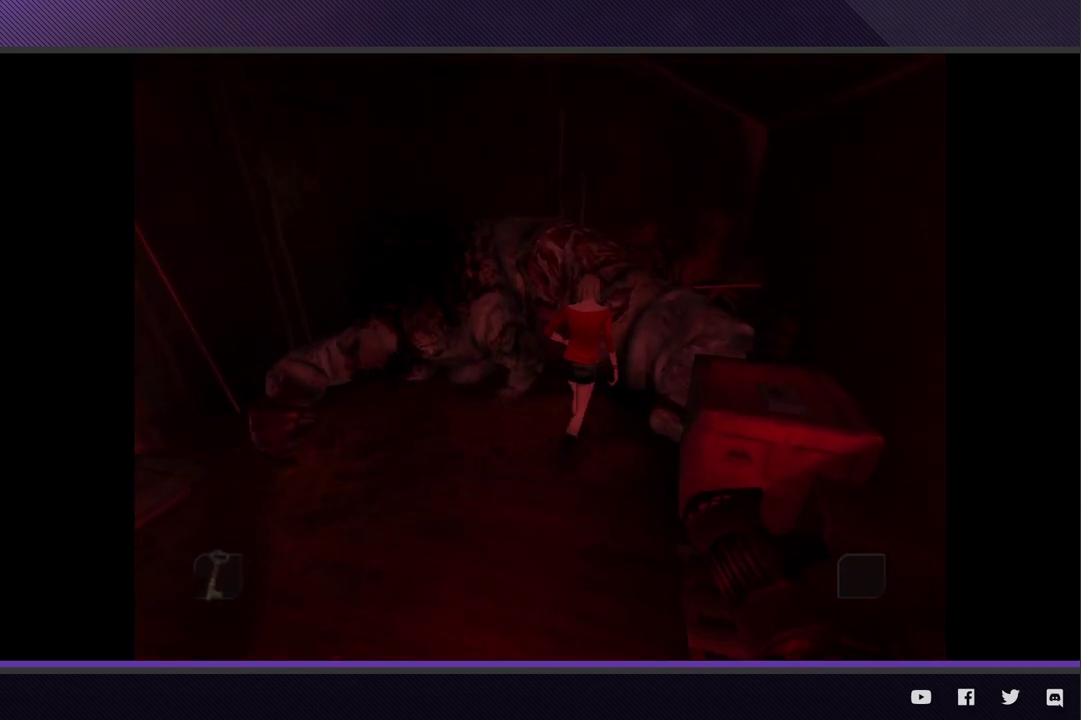
{"buttons": [], "left_stick": "down-right", "right_stick": "center", "events": [[233, "A", "down"], [300, "A", "up"], [383, "A", "down"], [483, "A", "up"]]}
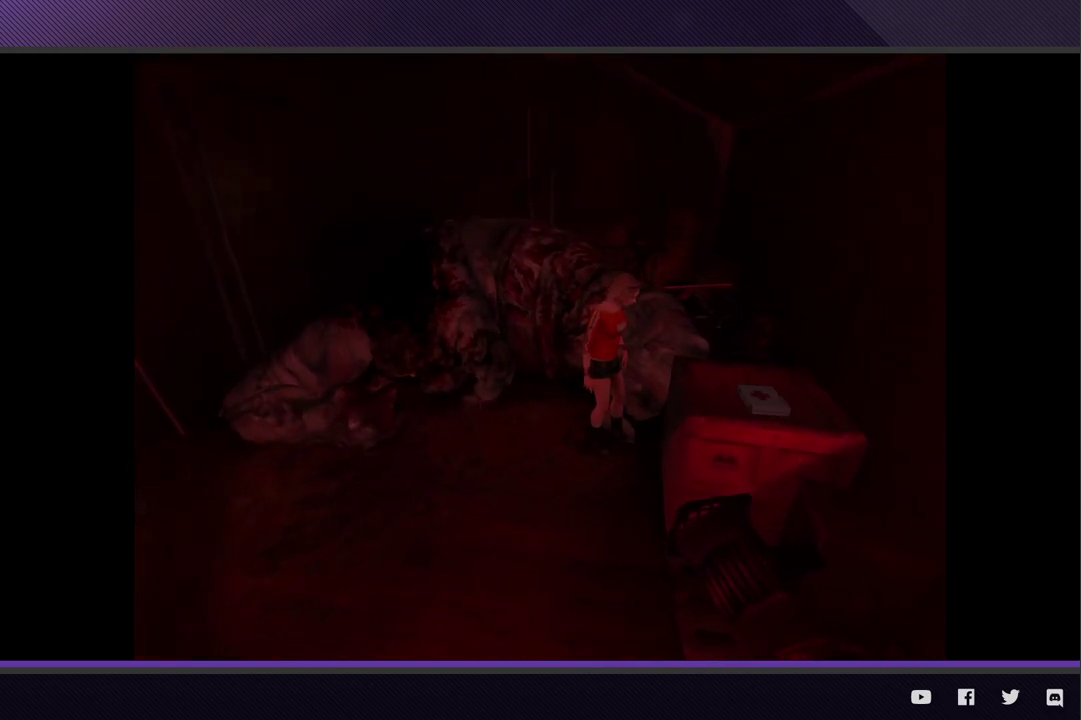
{"buttons": [], "left_stick": "center", "right_stick": "center", "events": [[33, "A", "down"], [150, "A", "up"], [317, "left_stick", "center"]]}
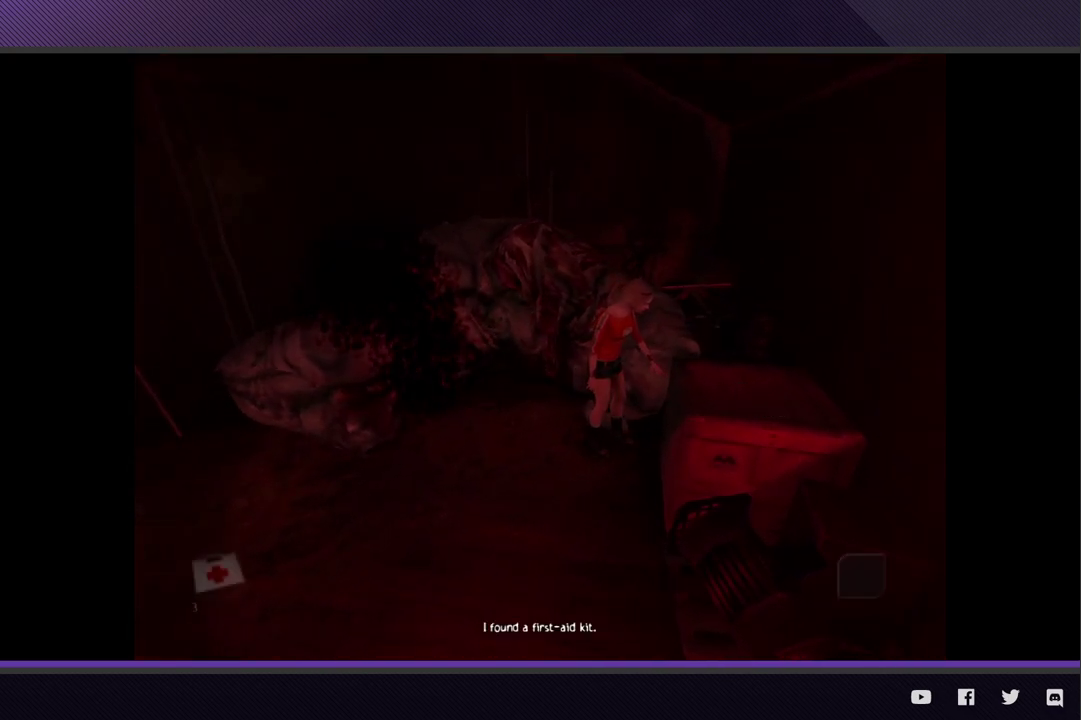
{"buttons": [], "left_stick": "left", "right_stick": "center", "events": [[100, "left_stick", "left"]]}
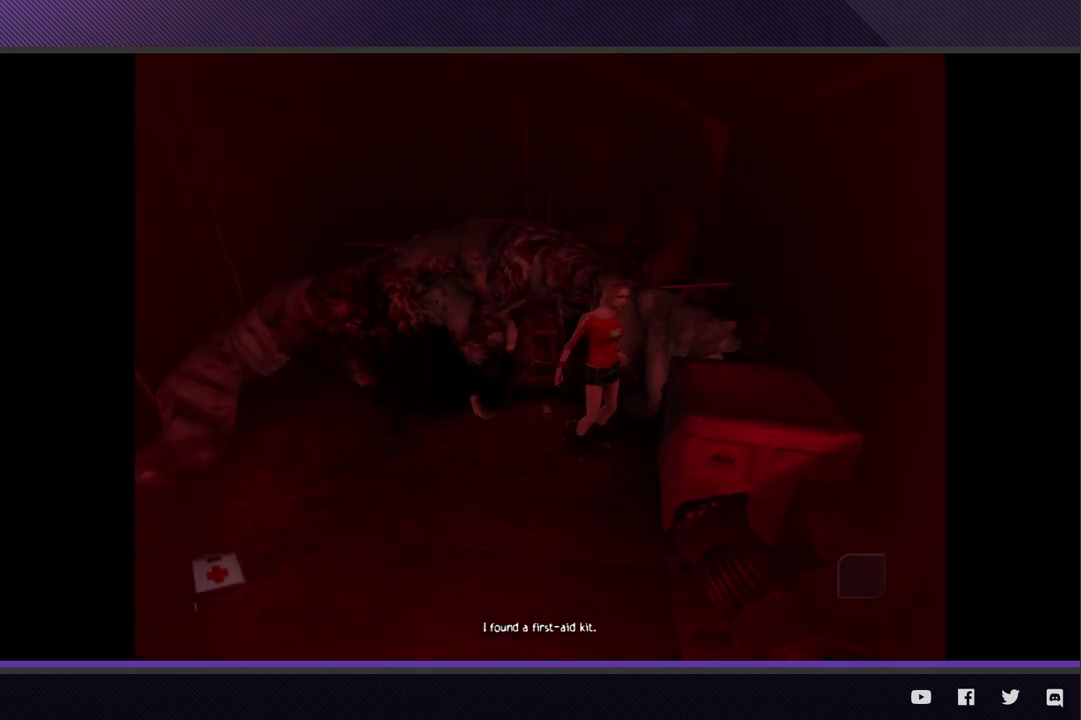
{"buttons": [], "left_stick": "left", "right_stick": "center", "events": []}
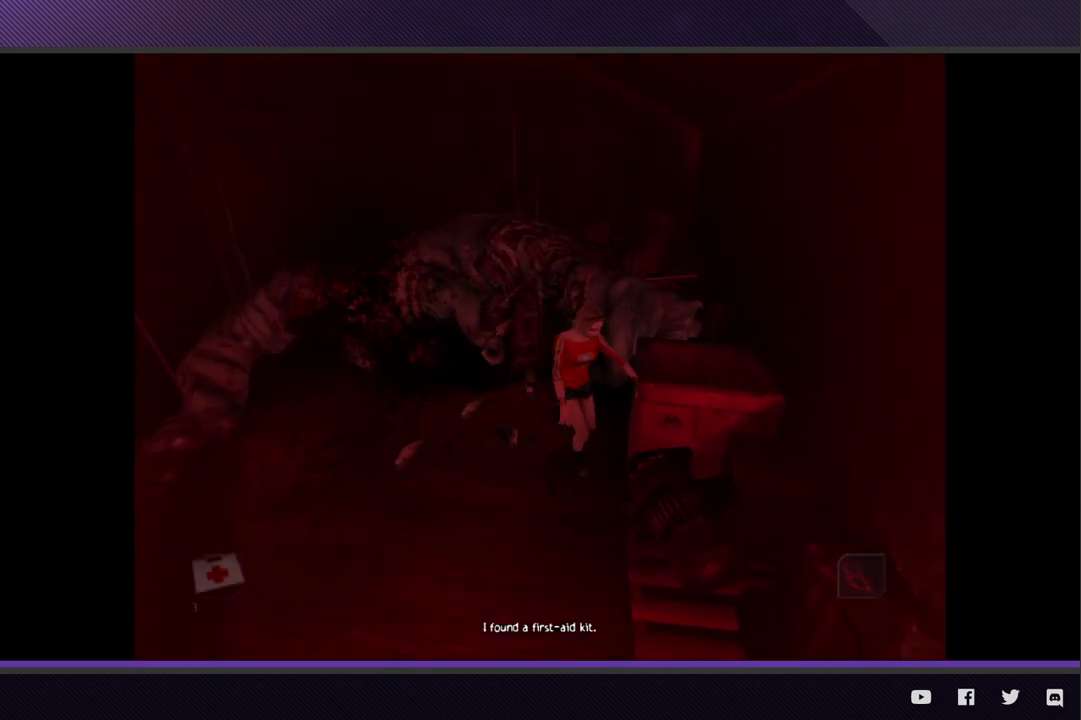
{"buttons": [], "left_stick": "left", "right_stick": "center", "events": []}
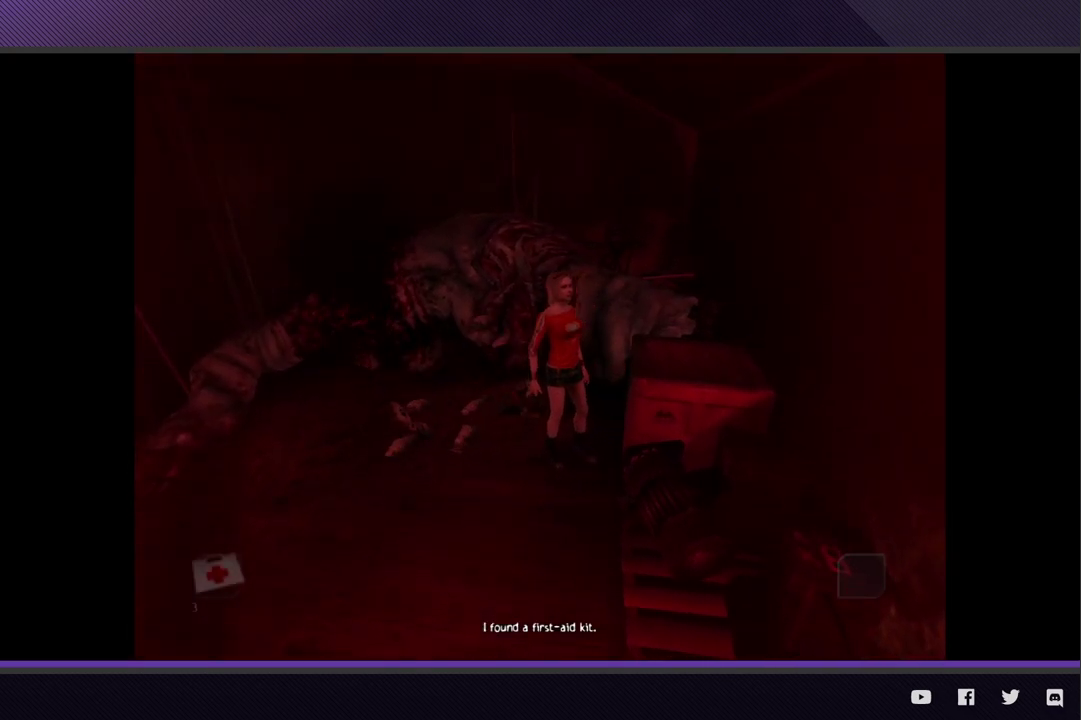
{"buttons": [], "left_stick": "up-left", "right_stick": "center", "events": [[467, "left_stick", "up-left"]]}